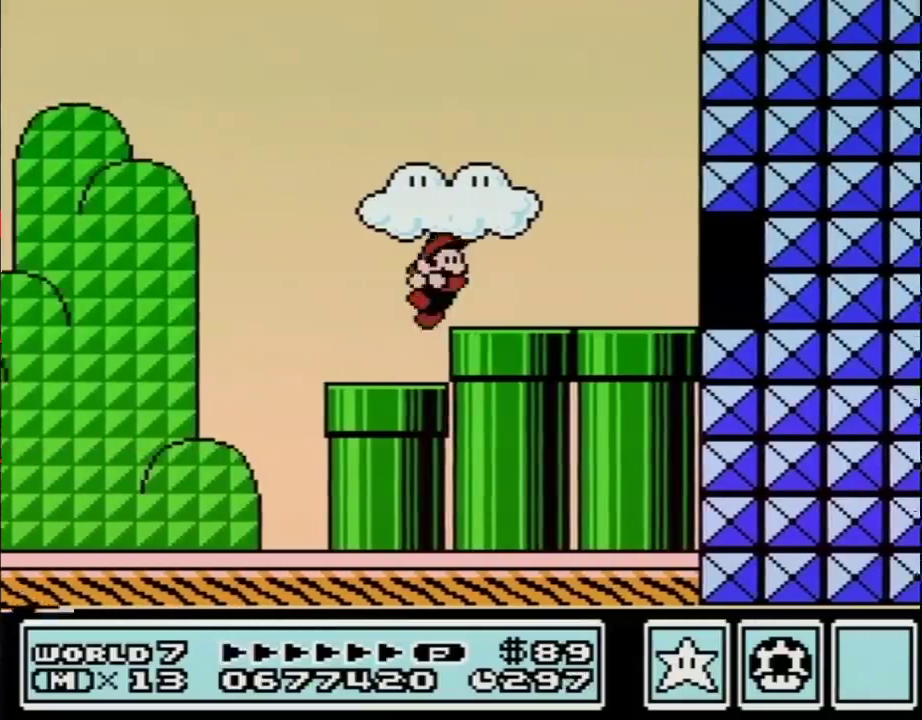
Gameplay with a controller (Nintendo layout); each line is a JSON object with the inputs held at the frame after it. "events" lists button and stick changes between this image and that frame as [ms after this image, input, new state], when the widget could be followed in between. Not read: L3 R3.
{"buttons": ["B", "DPAD_RIGHT"], "events": [[350, "A", "down"], [500, "A", "up"]]}
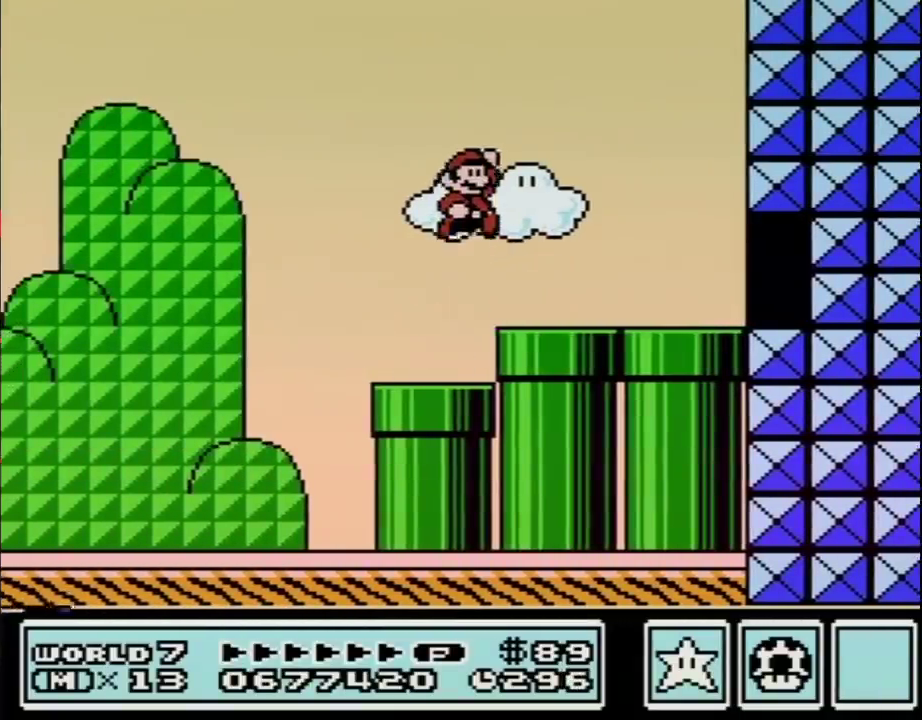
{"buttons": ["B", "DPAD_RIGHT"], "events": []}
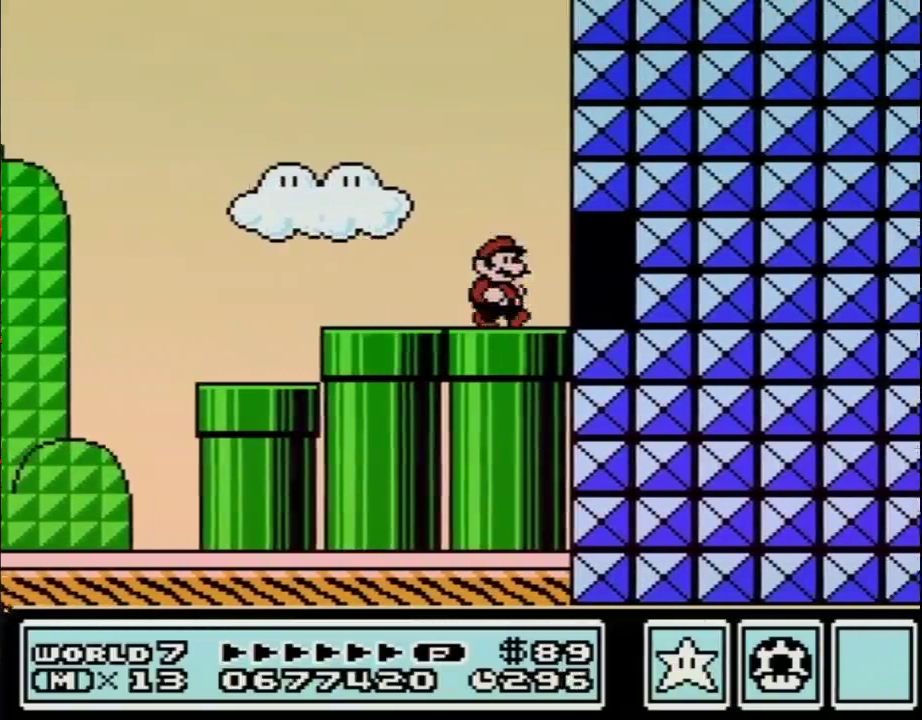
{"buttons": ["A", "B", "DPAD_RIGHT"], "events": [[100, "DPAD_DOWN", "down"], [133, "A", "down"], [133, "DPAD_RIGHT", "up"], [183, "DPAD_RIGHT", "down"], [217, "DPAD_DOWN", "up"], [283, "DPAD_UP", "down"], [400, "DPAD_UP", "up"]]}
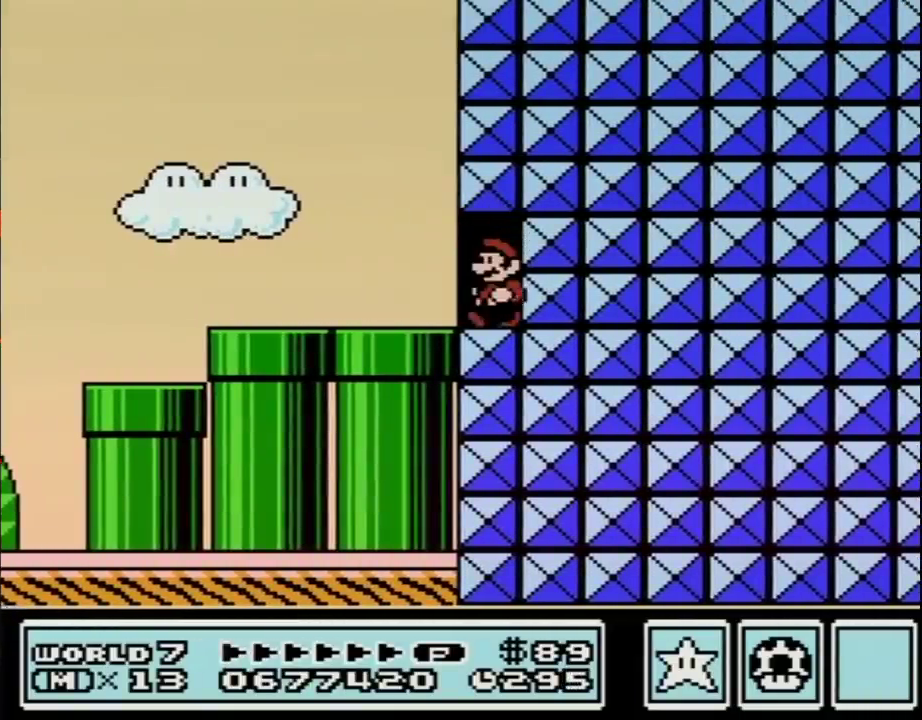
{"buttons": ["B", "DPAD_LEFT"], "events": [[33, "A", "up"], [67, "DPAD_LEFT", "down"], [67, "DPAD_RIGHT", "up"]]}
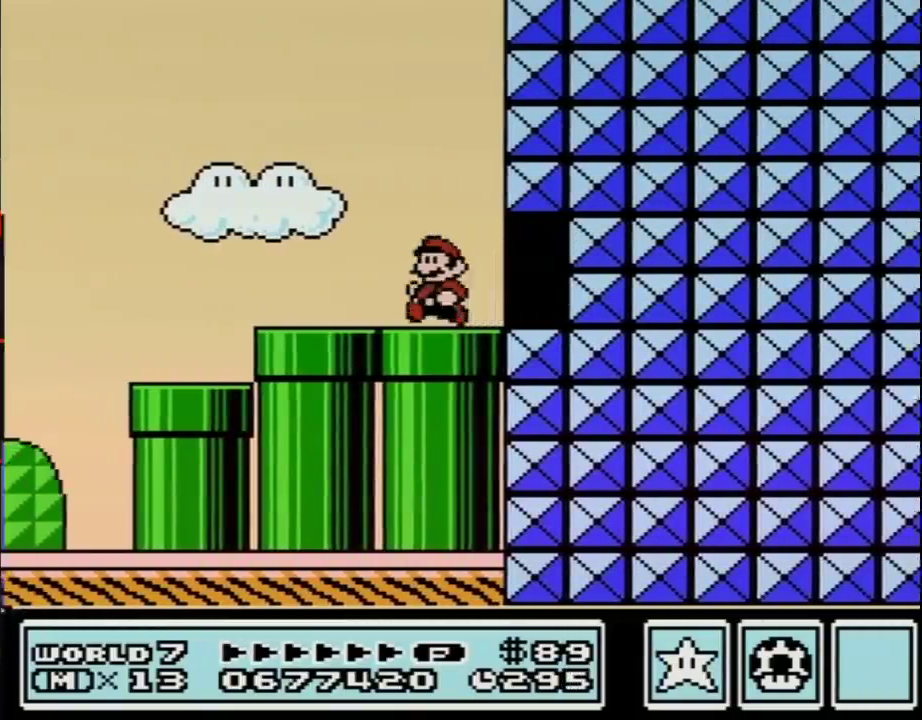
{"buttons": ["B", "DPAD_RIGHT"], "events": [[383, "DPAD_LEFT", "up"], [383, "DPAD_RIGHT", "down"]]}
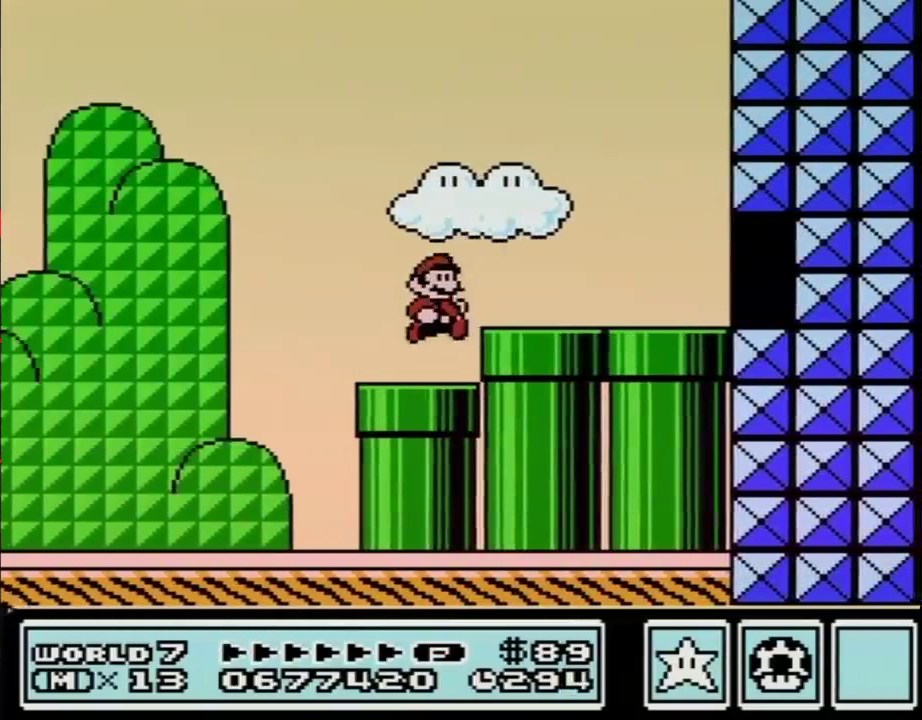
{"buttons": ["B", "DPAD_RIGHT"], "events": [[183, "A", "down"], [383, "A", "up"]]}
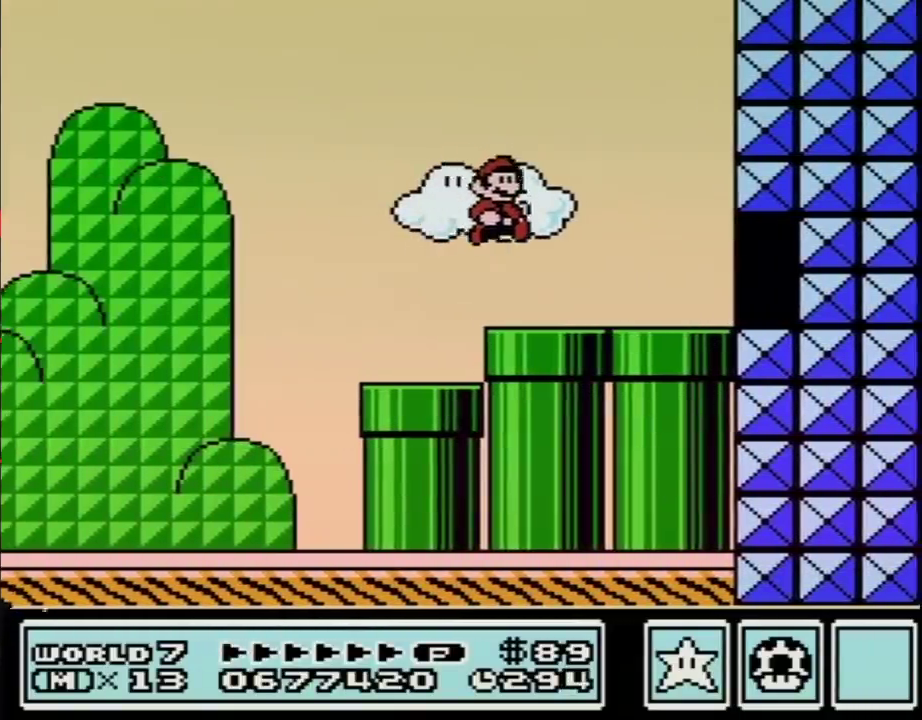
{"buttons": ["A", "B", "DPAD_DOWN"], "events": [[433, "DPAD_DOWN", "down"], [467, "DPAD_RIGHT", "up"], [500, "A", "down"]]}
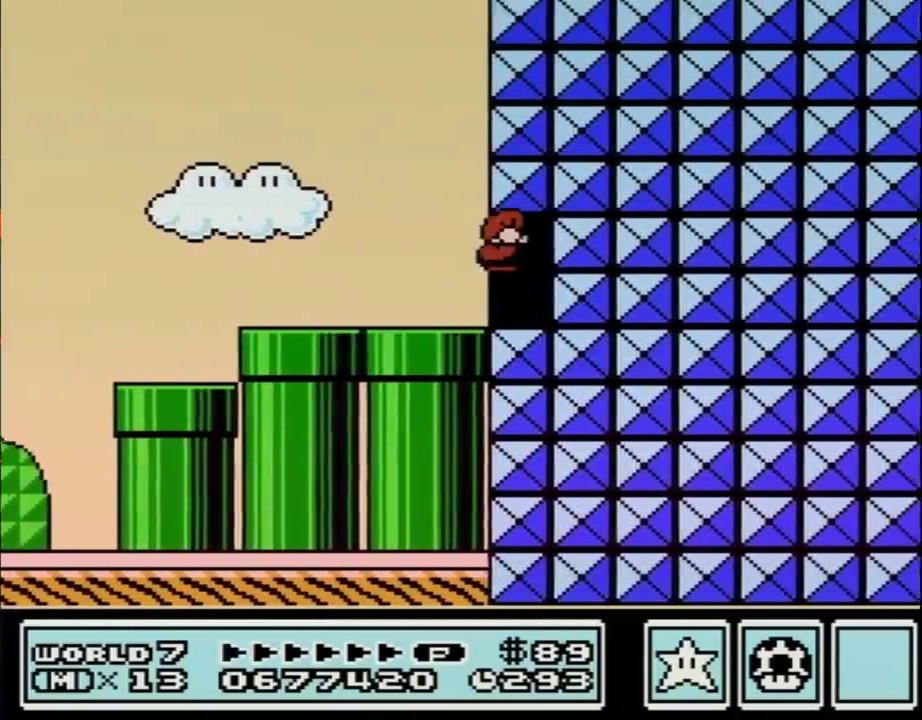
{"buttons": ["B", "DPAD_RIGHT"], "events": [[67, "DPAD_DOWN", "up"], [67, "DPAD_RIGHT", "down"], [100, "DPAD_UP", "down"], [317, "DPAD_UP", "up"], [383, "A", "up"]]}
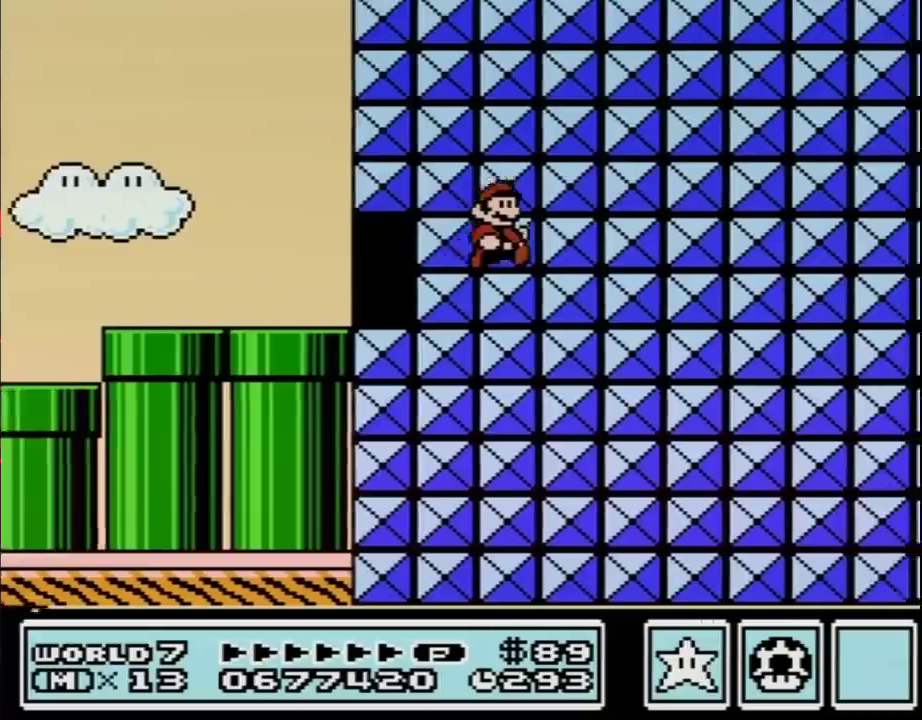
{"buttons": [], "events": [[133, "B", "up"], [250, "A", "down"], [250, "B", "down"], [317, "A", "up"], [317, "B", "up"], [350, "DPAD_RIGHT", "up"]]}
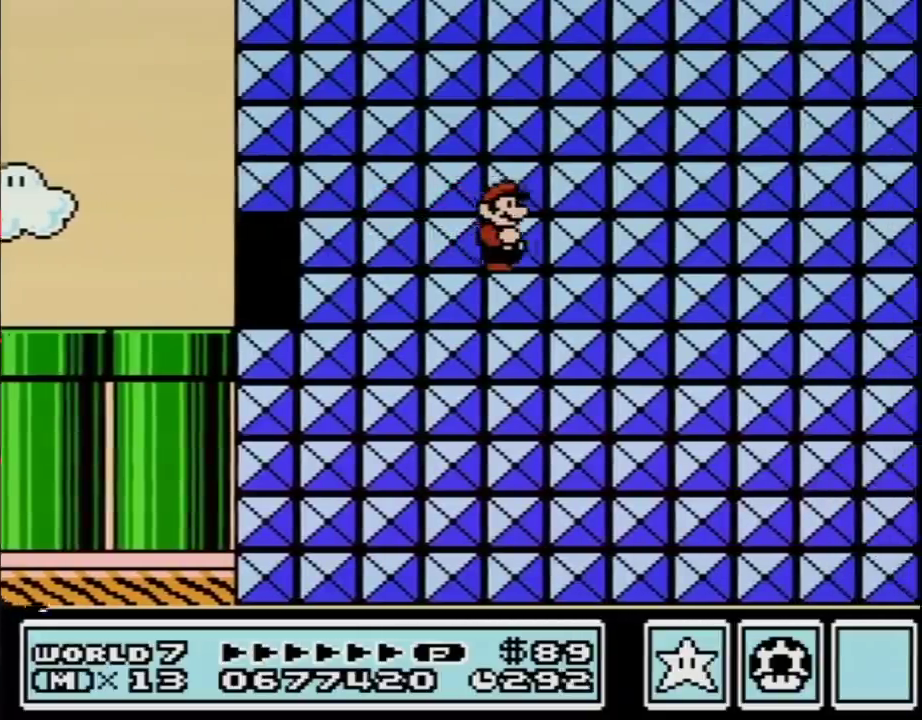
{"buttons": [], "events": []}
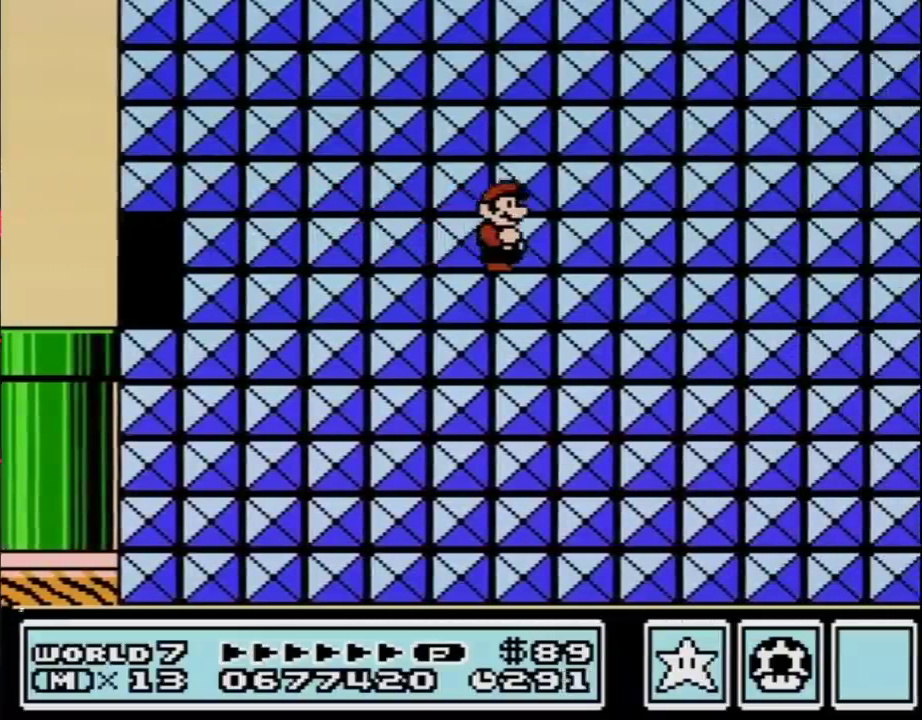
{"buttons": [], "events": [[33, "B", "down"], [67, "A", "down"], [100, "B", "up"], [133, "A", "up"], [250, "B", "down"], [350, "B", "up"]]}
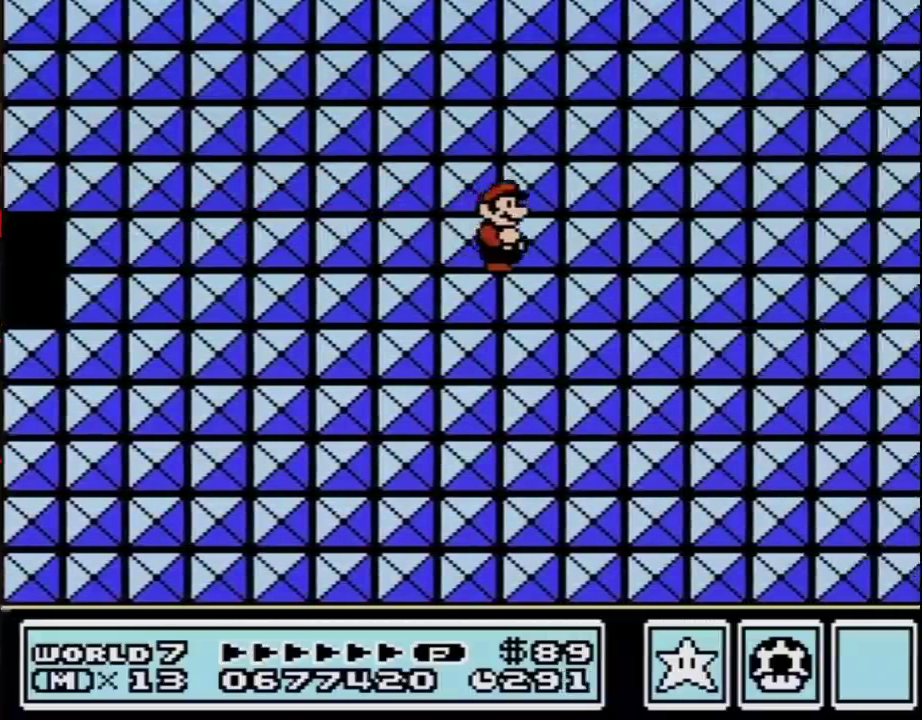
{"buttons": [], "events": []}
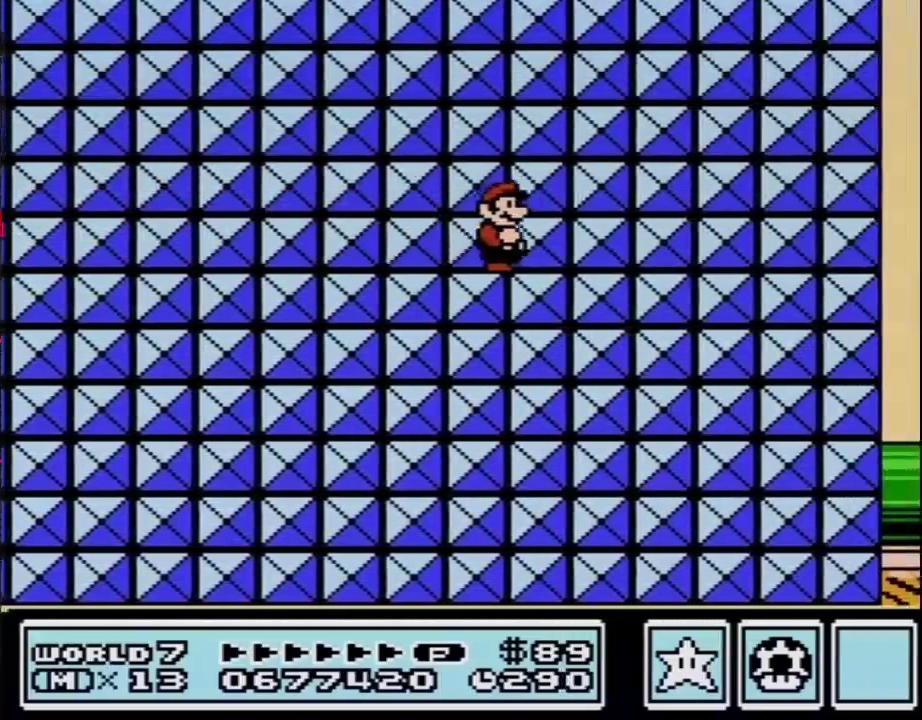
{"buttons": [], "events": []}
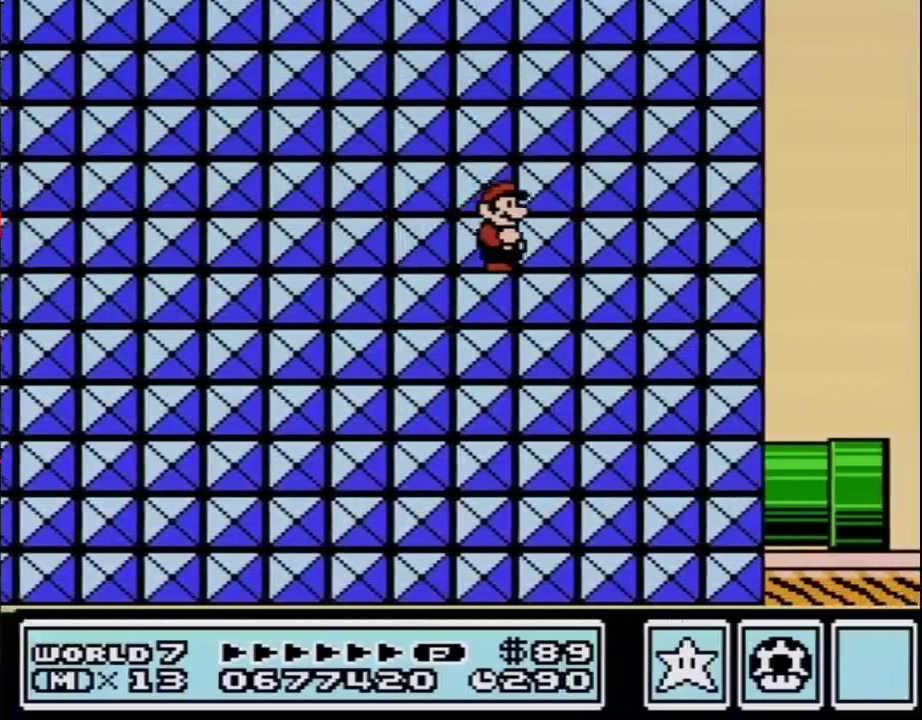
{"buttons": ["B", "DPAD_RIGHT"], "events": [[367, "B", "down"], [450, "DPAD_RIGHT", "down"]]}
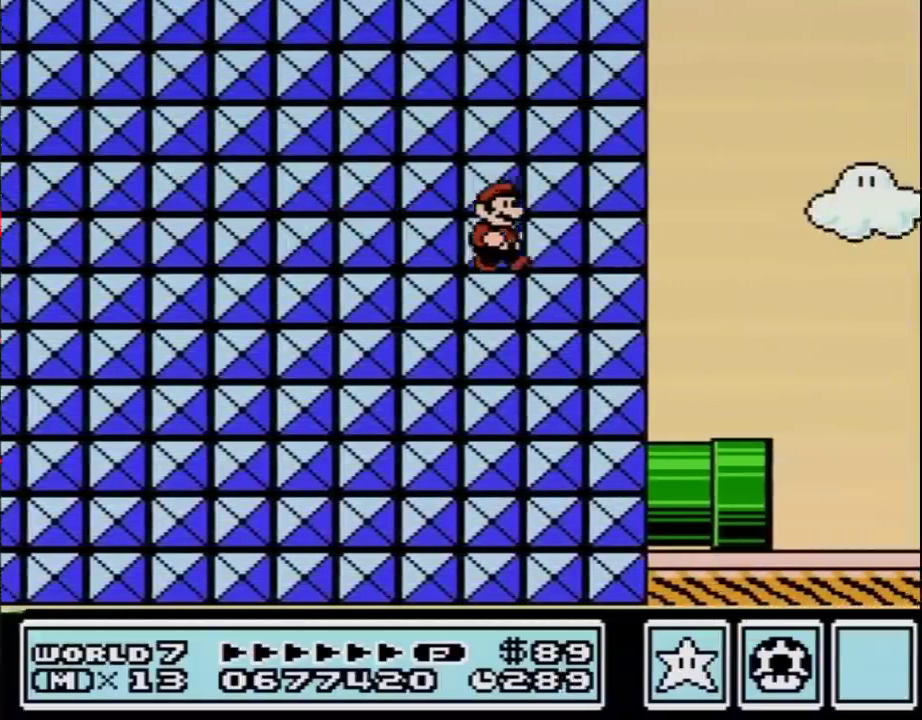
{"buttons": ["B", "DPAD_RIGHT"], "events": []}
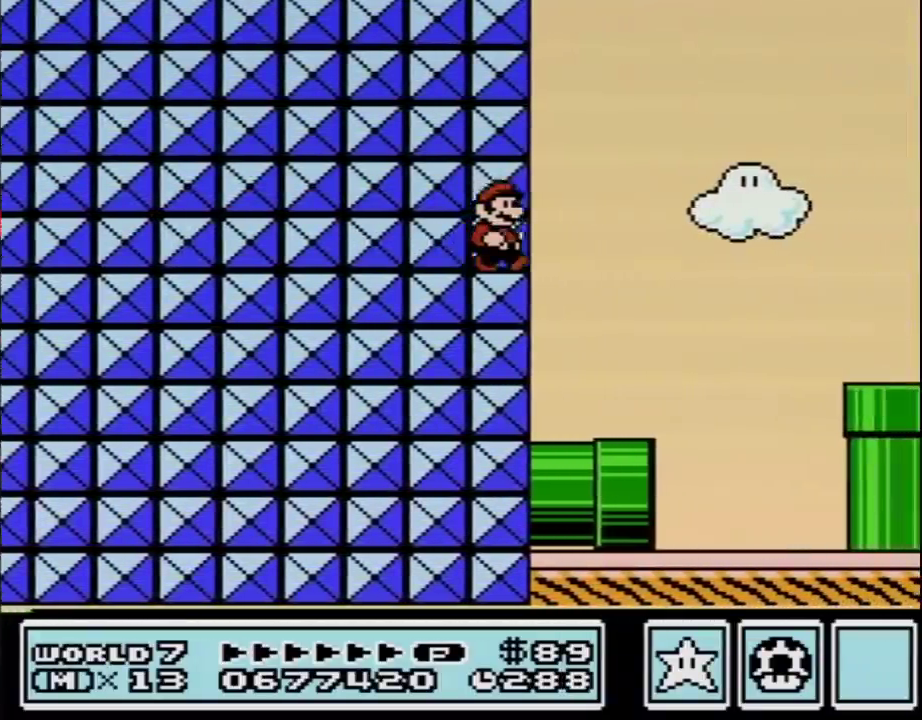
{"buttons": ["B", "DPAD_RIGHT"], "events": []}
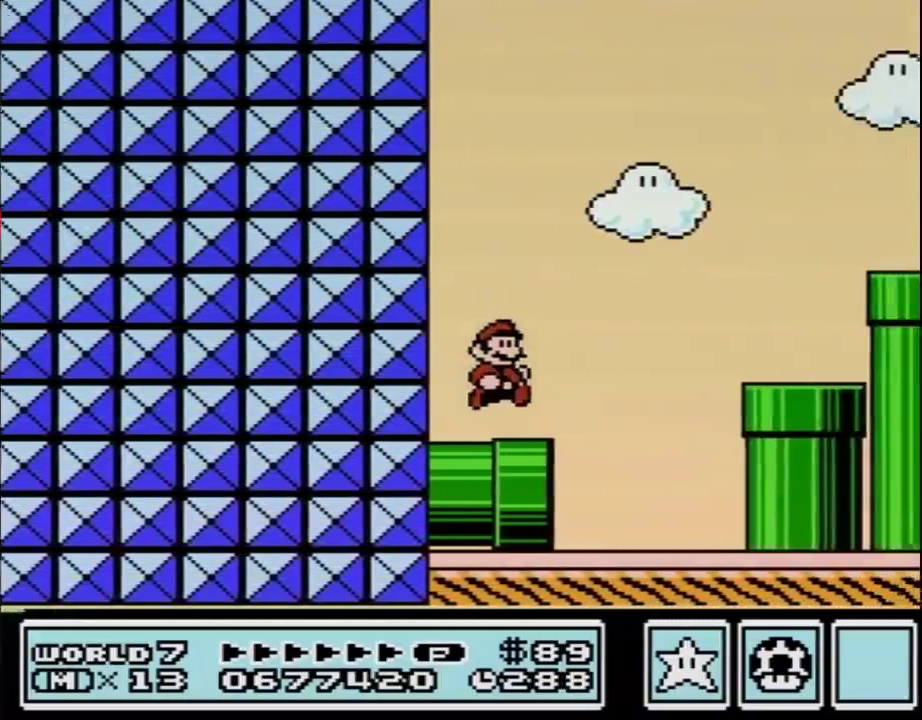
{"buttons": ["A", "B", "DPAD_RIGHT"], "events": [[267, "A", "down"]]}
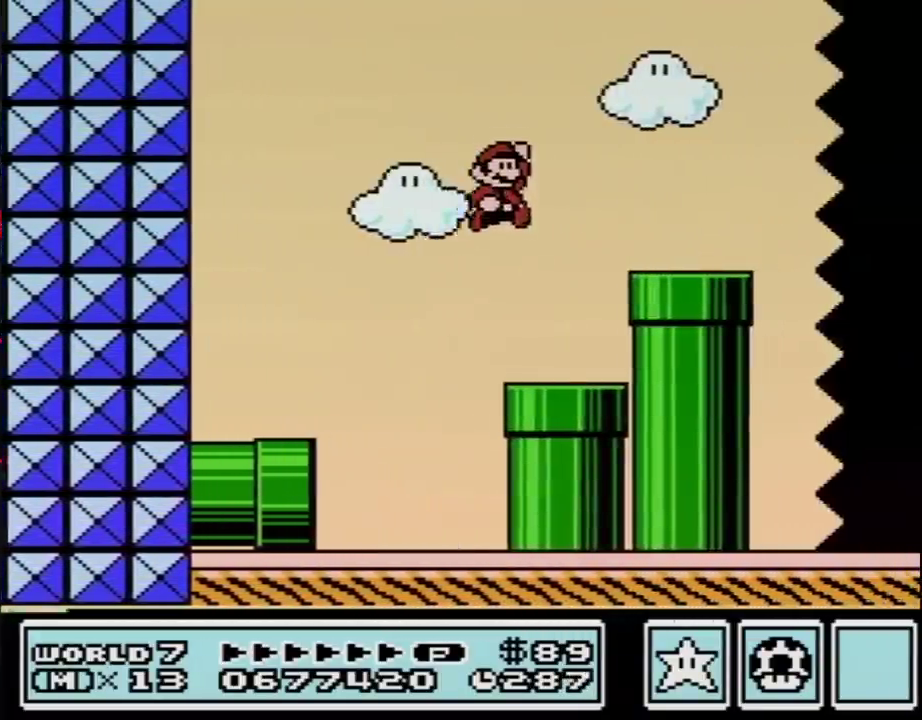
{"buttons": ["B", "DPAD_RIGHT"], "events": [[417, "A", "up"]]}
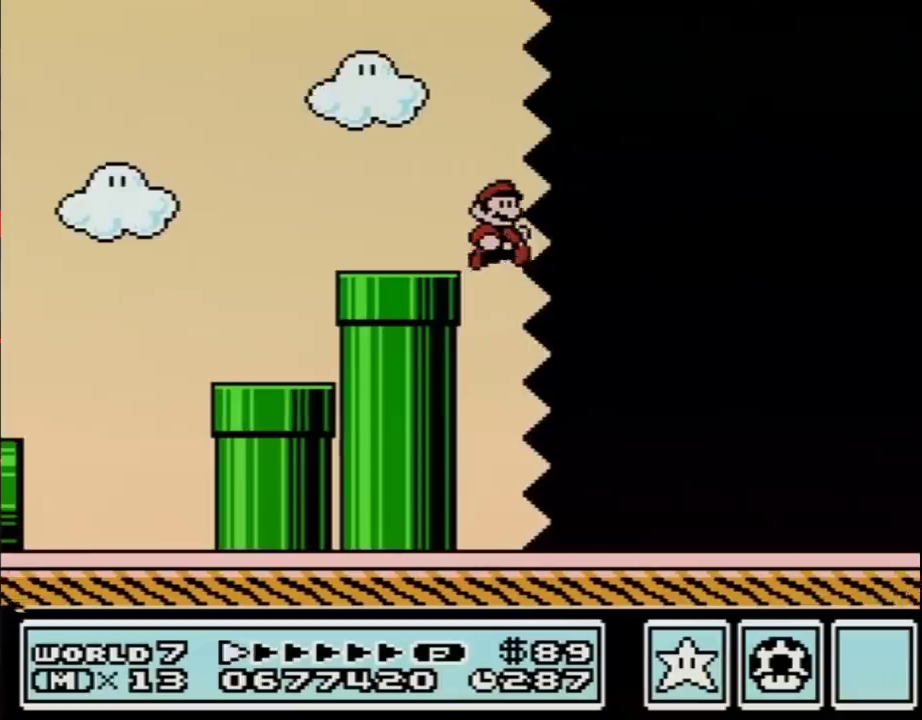
{"buttons": ["B", "DPAD_RIGHT"], "events": []}
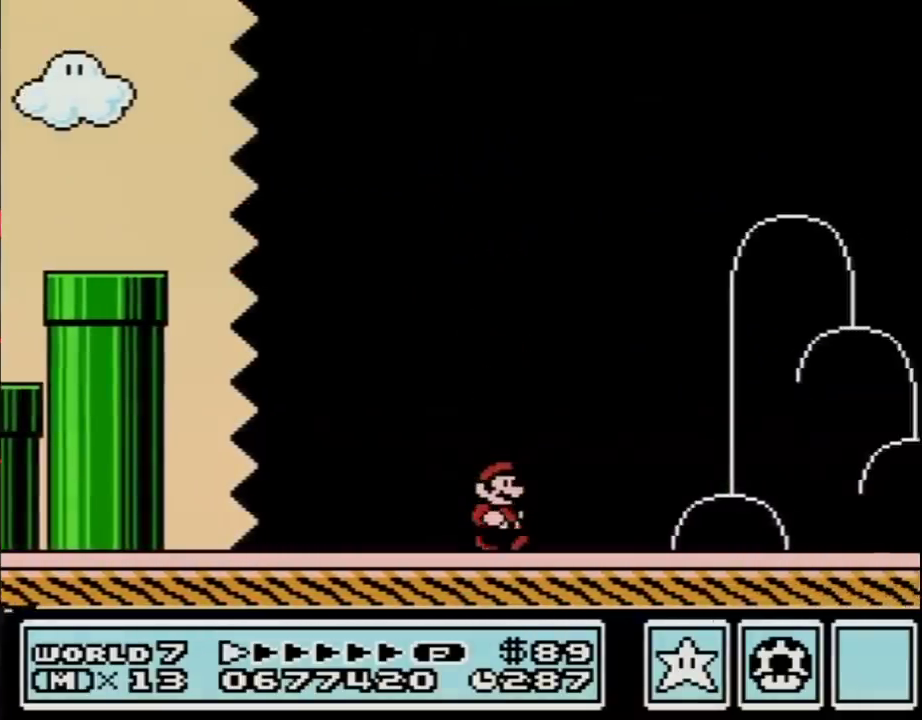
{"buttons": ["B", "DPAD_RIGHT"], "events": []}
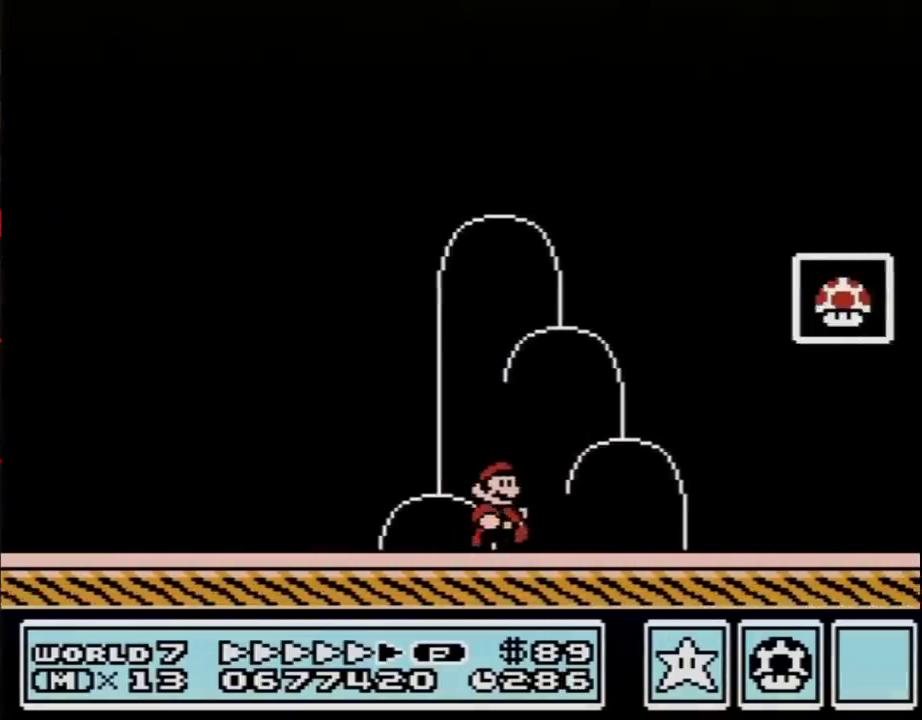
{"buttons": ["A", "B", "DPAD_RIGHT"], "events": [[333, "A", "down"]]}
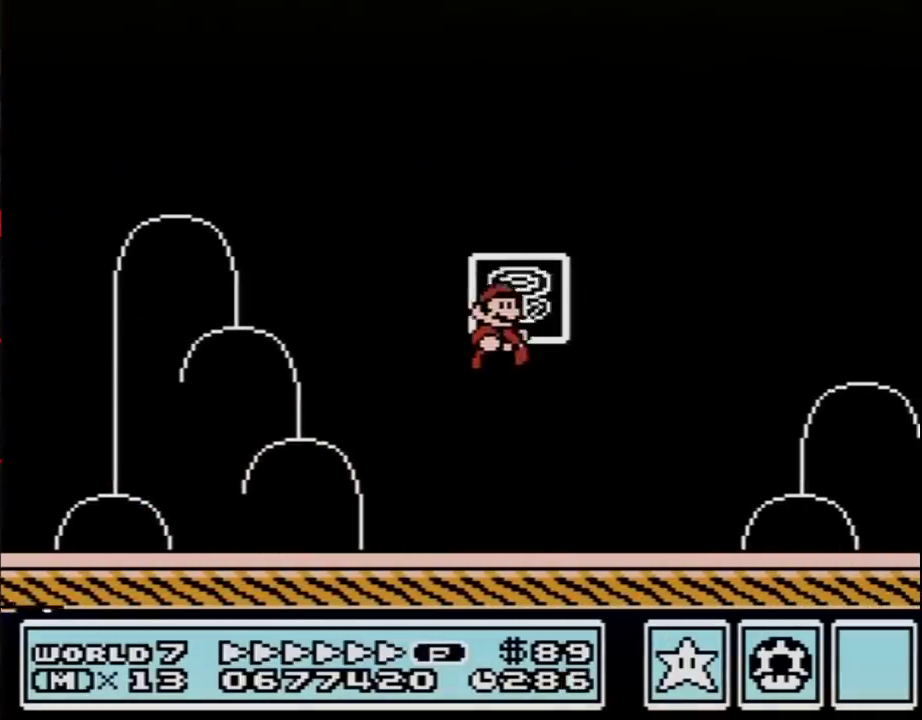
{"buttons": [], "events": [[133, "A", "up"], [133, "B", "up"], [133, "DPAD_RIGHT", "up"]]}